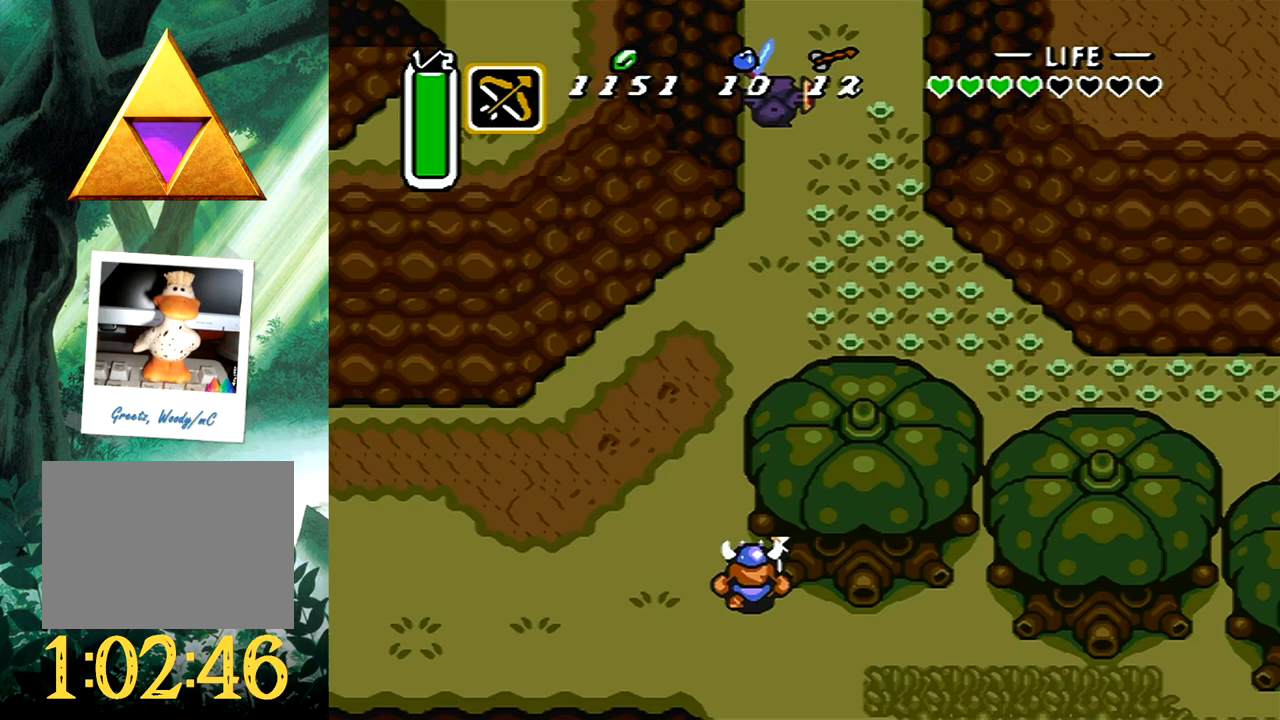
Gameplay with a controller (Xbox layout); each line is a JSON object with the inputs held at the frame after it (dt_ms = milliseconds from this image to that frame). "events" lists button and stick changes between this image and that frame as [ms after this image, input, new state], when the widget could be followed in between. Not read: L2 R2 left_stick right_stick.
{"dt_ms": 500, "buttons": ["DPAD_UP"], "events": [[217, "DPAD_UP", "down"]]}
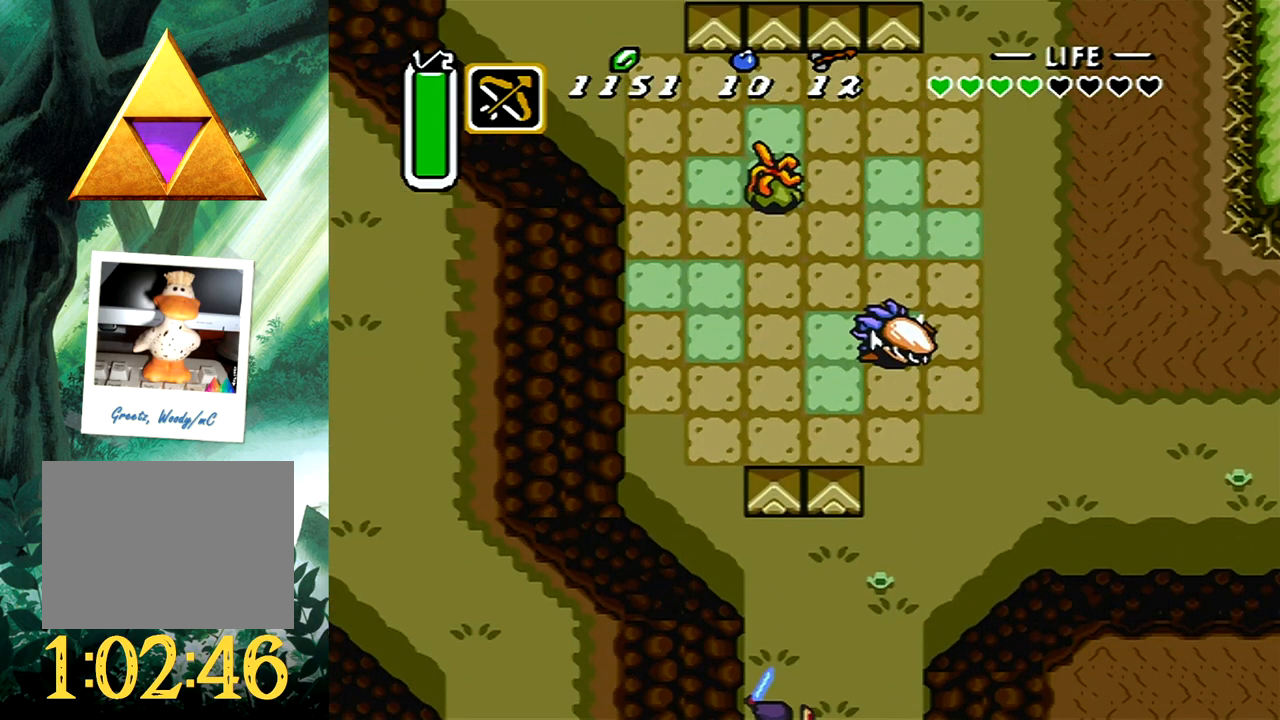
{"dt_ms": 500, "buttons": ["B"], "events": [[150, "DPAD_RIGHT", "down"], [183, "DPAD_UP", "up"], [233, "B", "down"], [250, "DPAD_RIGHT", "up"]]}
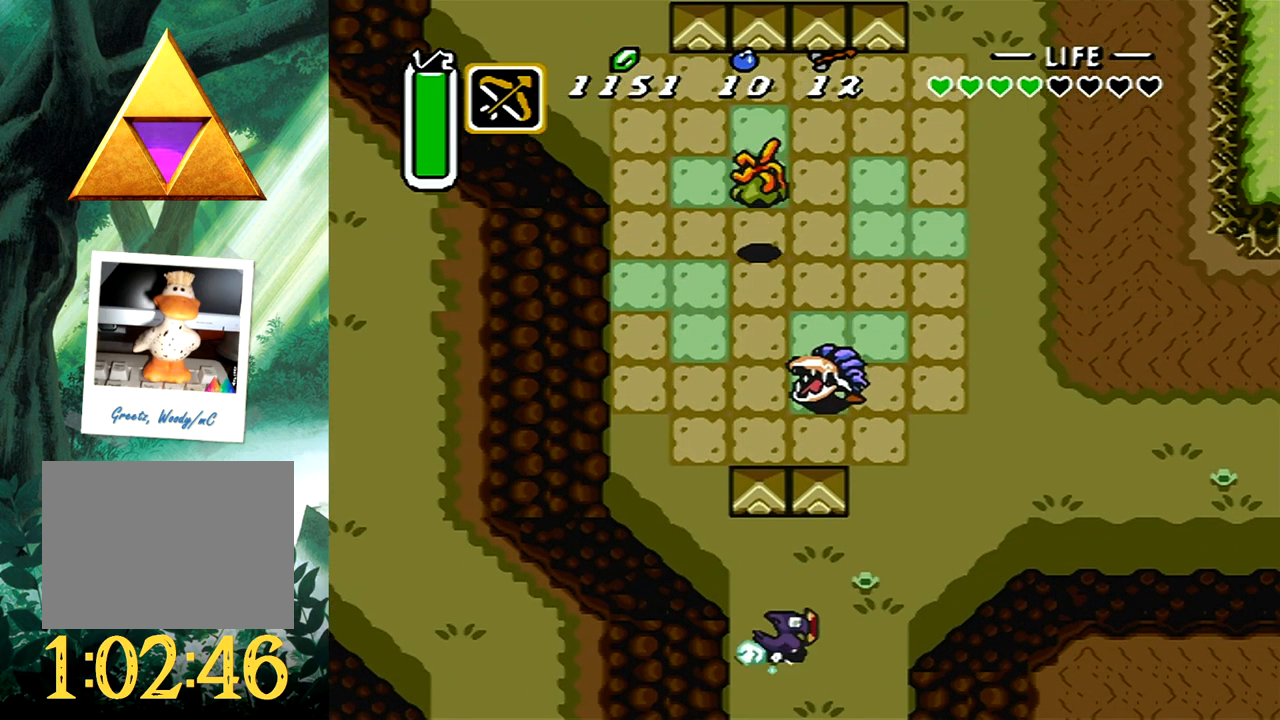
{"dt_ms": 500, "buttons": [], "events": [[450, "B", "up"]]}
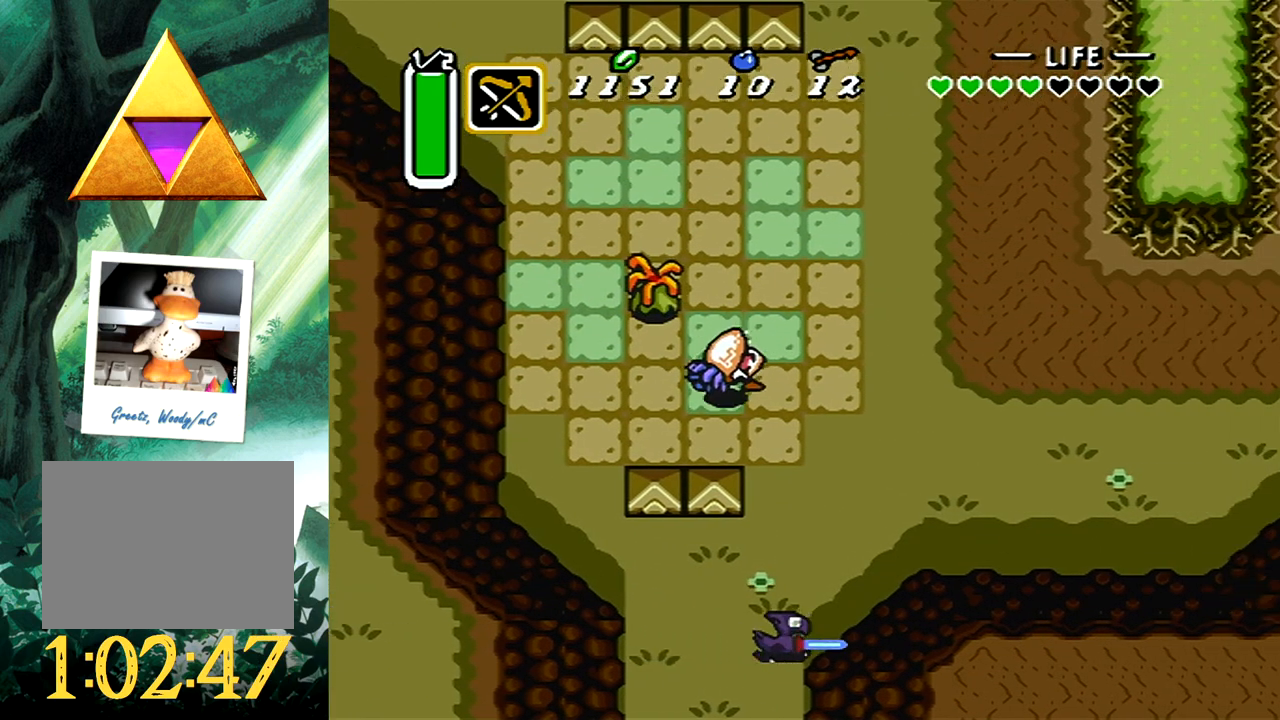
{"dt_ms": 500, "buttons": [], "events": []}
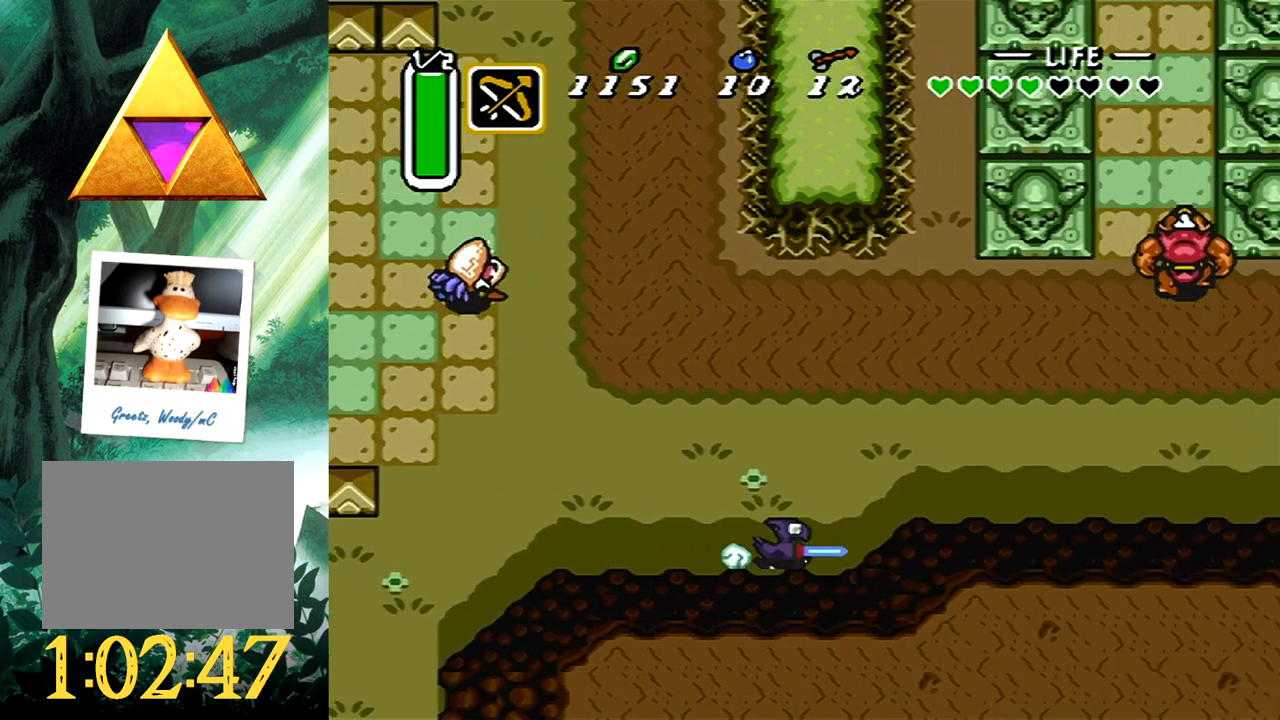
{"dt_ms": 500, "buttons": [], "events": []}
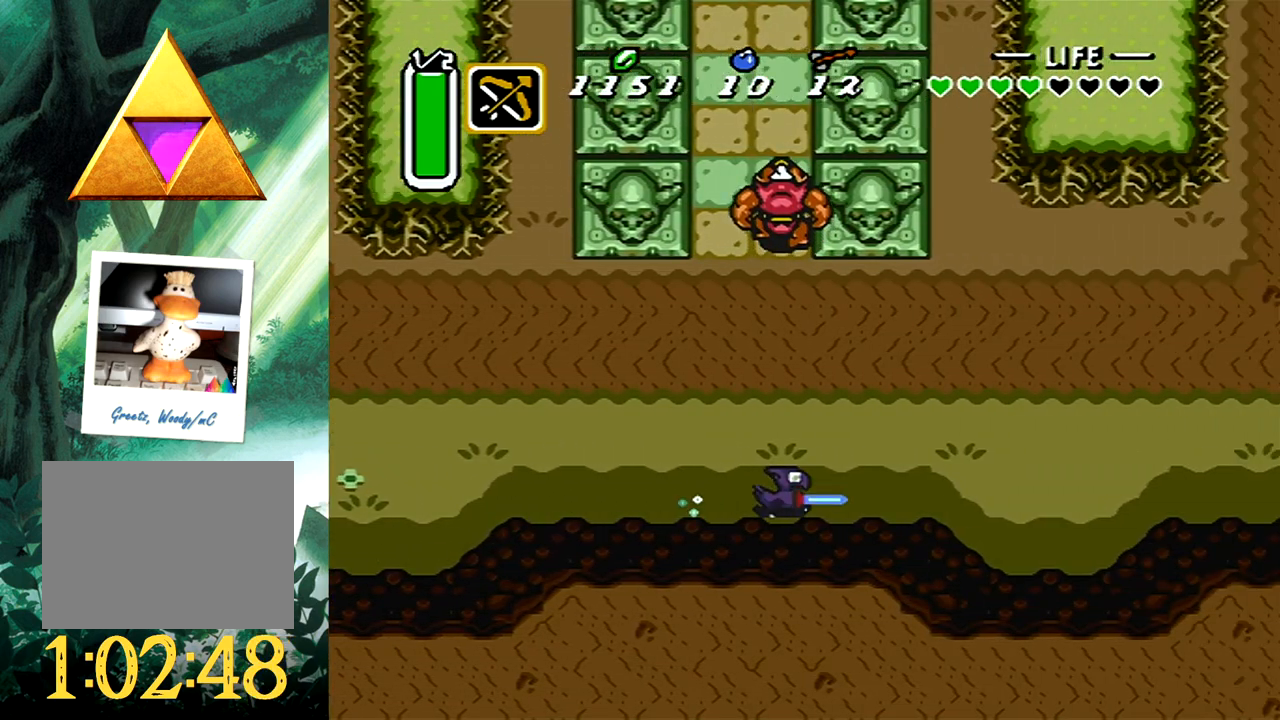
{"dt_ms": 500, "buttons": [], "events": []}
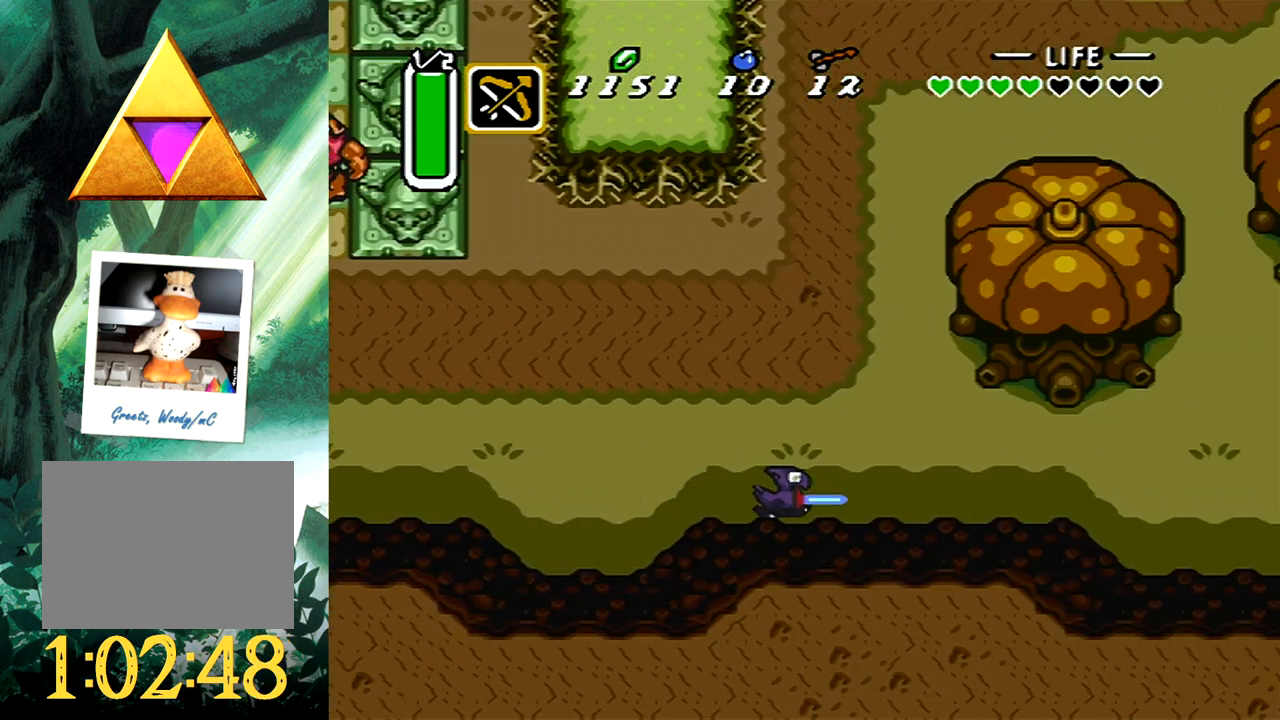
{"dt_ms": 500, "buttons": ["B"], "events": [[283, "DPAD_UP", "down"], [300, "B", "down"], [400, "DPAD_UP", "up"]]}
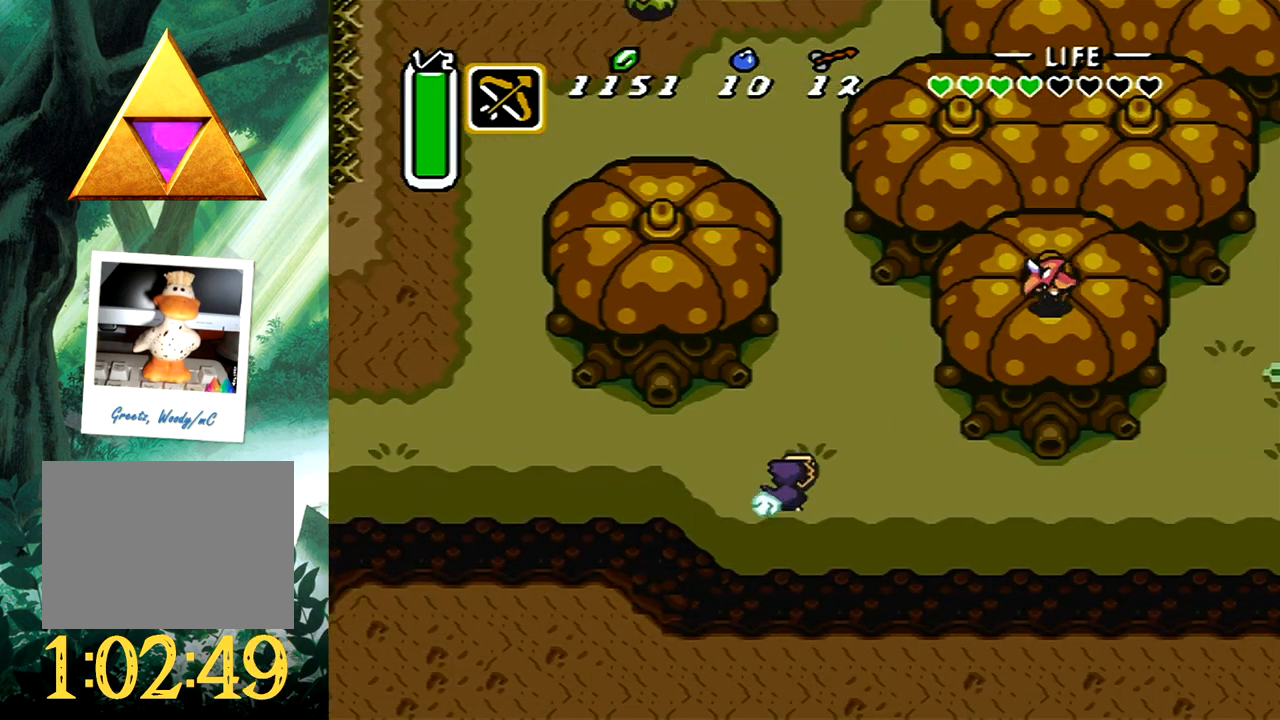
{"dt_ms": 500, "buttons": [], "events": [[500, "B", "up"]]}
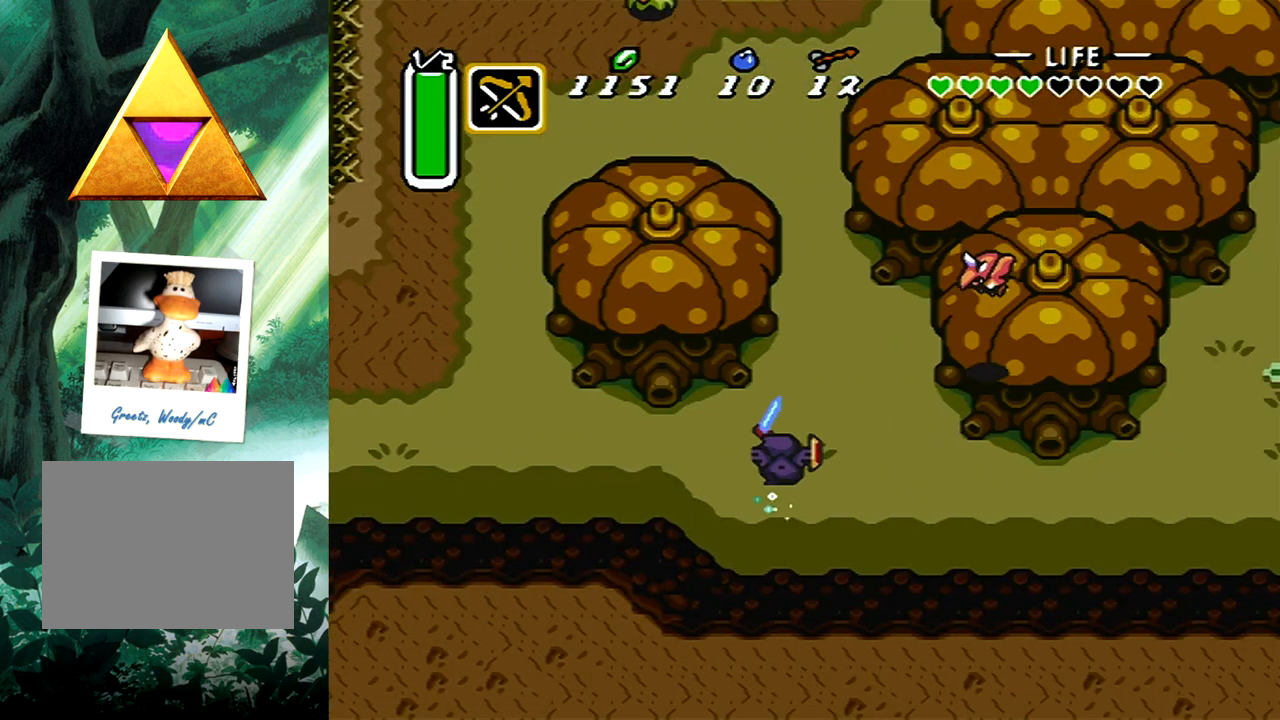
{"dt_ms": 1000, "buttons": []}
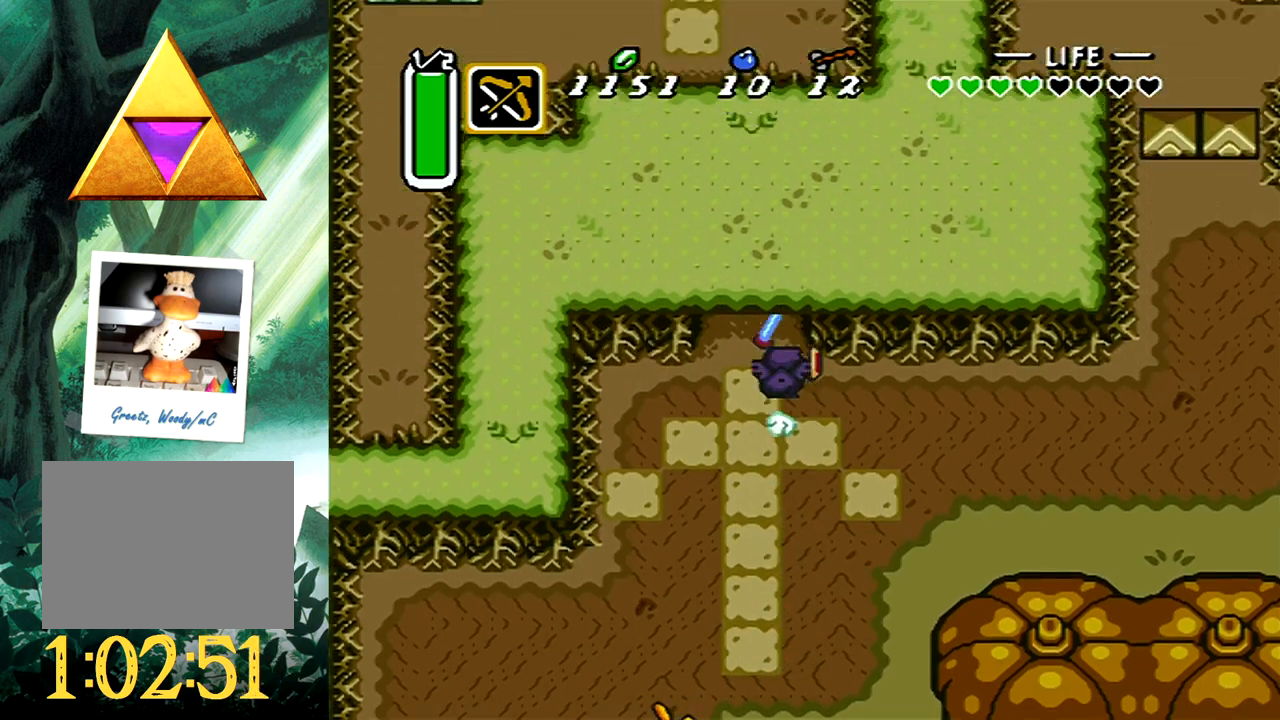
{"dt_ms": 500, "buttons": ["DPAD_UP", "DPAD_LEFT"], "events": [[67, "DPAD_UP", "down"], [83, "DPAD_LEFT", "down"], [367, "DPAD_LEFT", "up"], [483, "DPAD_LEFT", "down"]]}
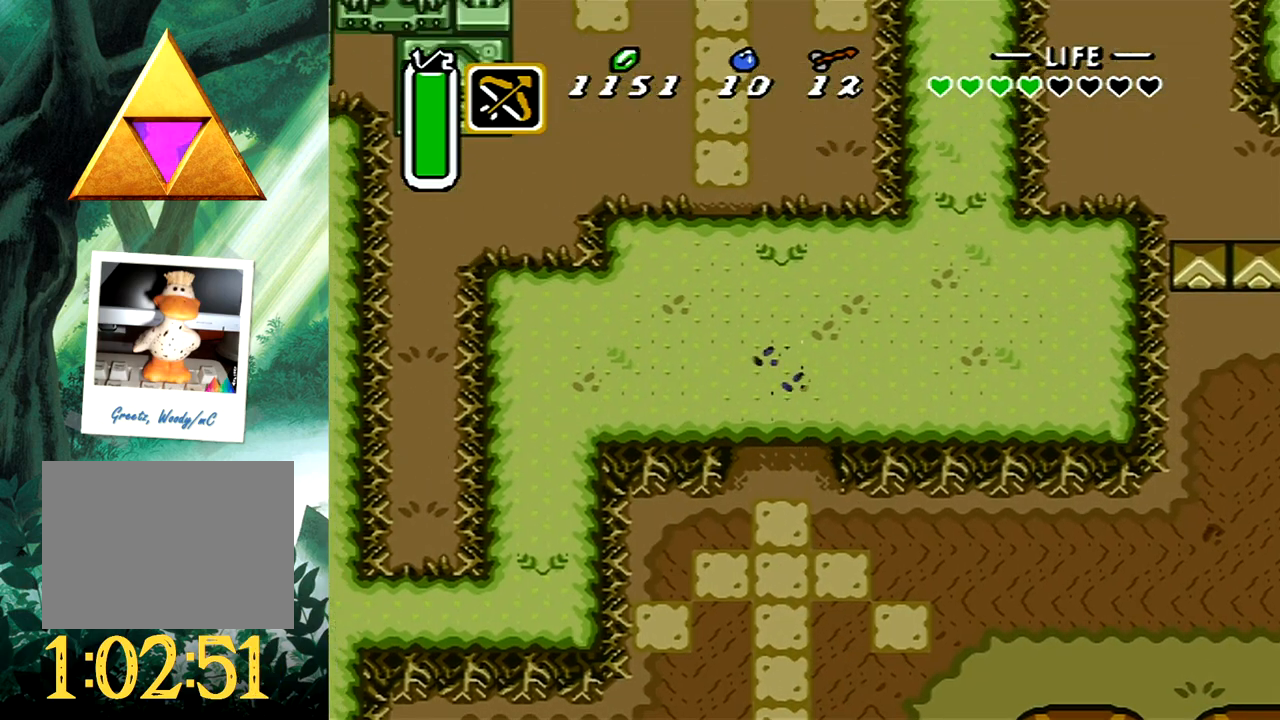
{"dt_ms": 500, "buttons": ["DPAD_UP"], "events": [[83, "DPAD_UP", "up"], [183, "DPAD_UP", "down"], [233, "DPAD_LEFT", "up"]]}
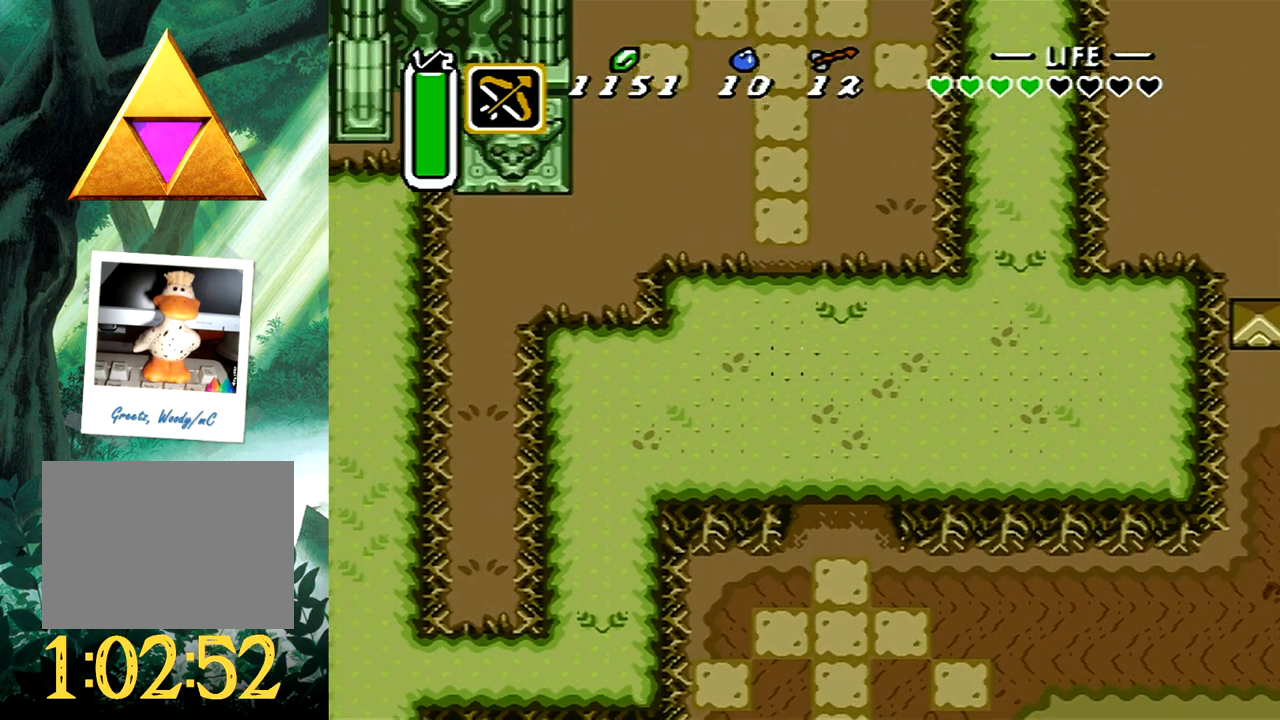
{"dt_ms": 500, "buttons": ["DPAD_LEFT"], "events": [[117, "DPAD_LEFT", "down"], [267, "DPAD_UP", "up"]]}
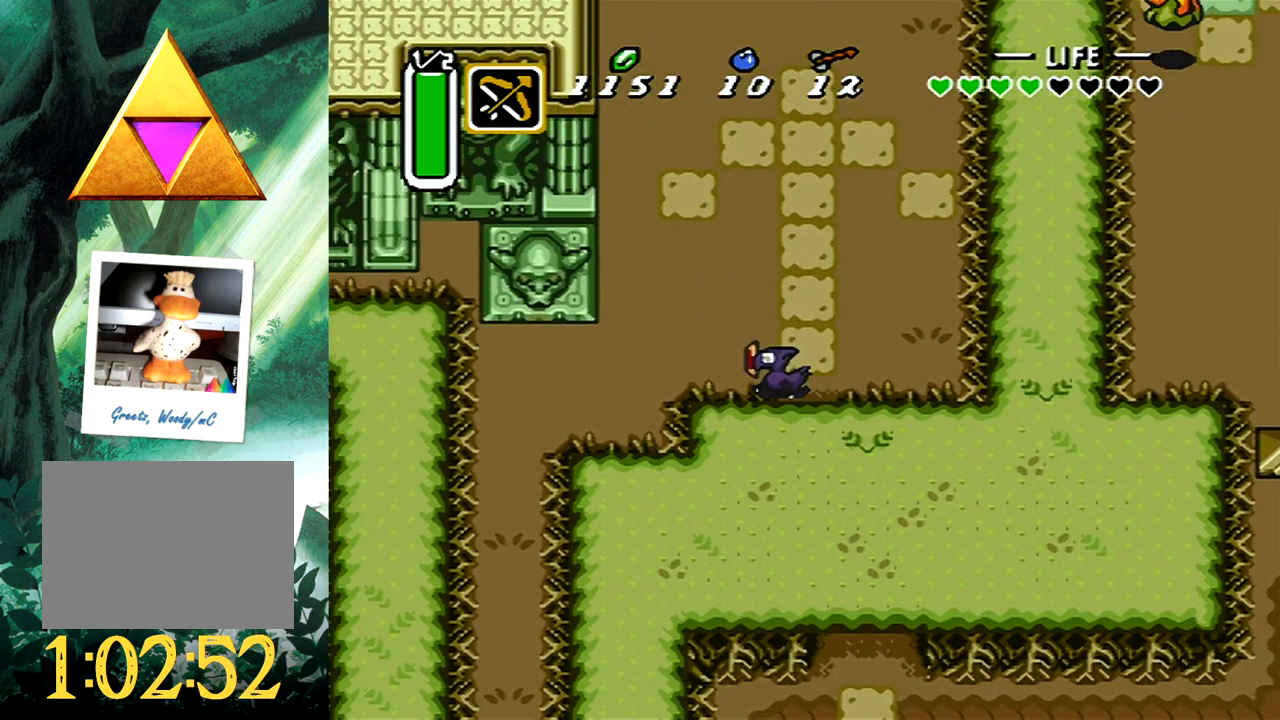
{"dt_ms": 500, "buttons": ["B"], "events": [[217, "DPAD_UP", "down"], [283, "DPAD_LEFT", "up"], [333, "B", "down"], [333, "DPAD_UP", "up"]]}
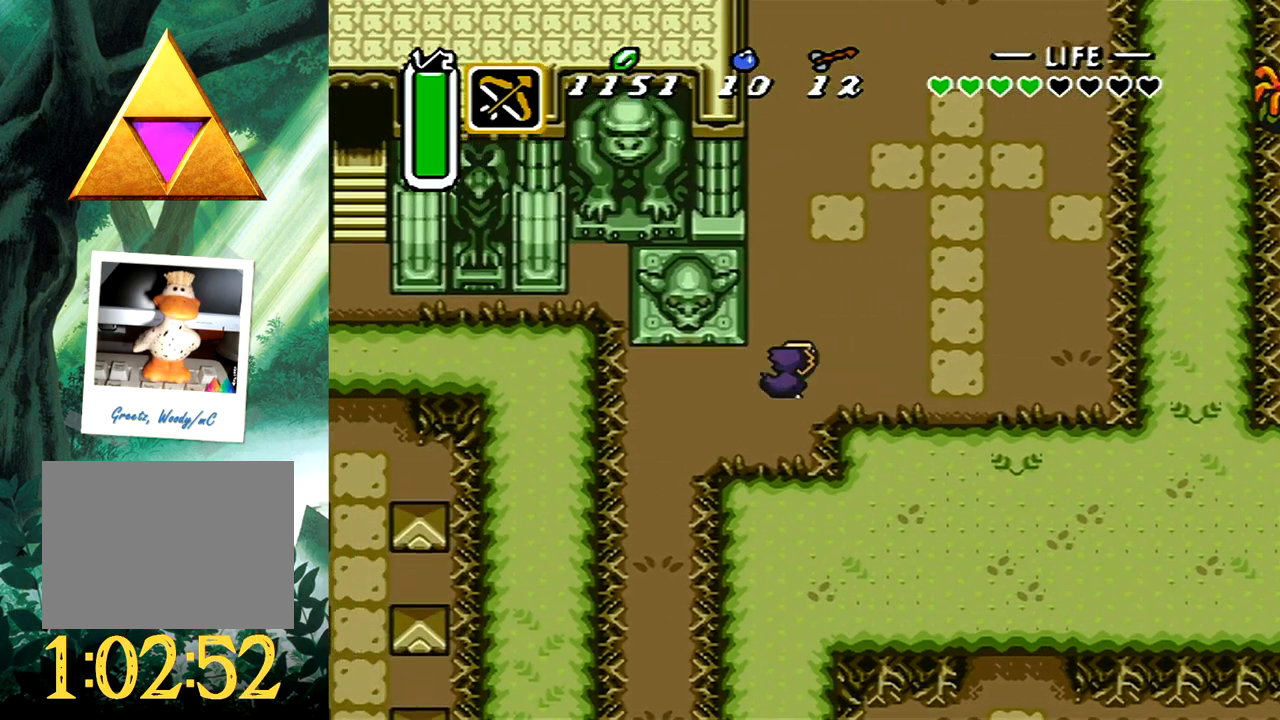
{"dt_ms": 500, "buttons": [], "events": [[483, "B", "up"]]}
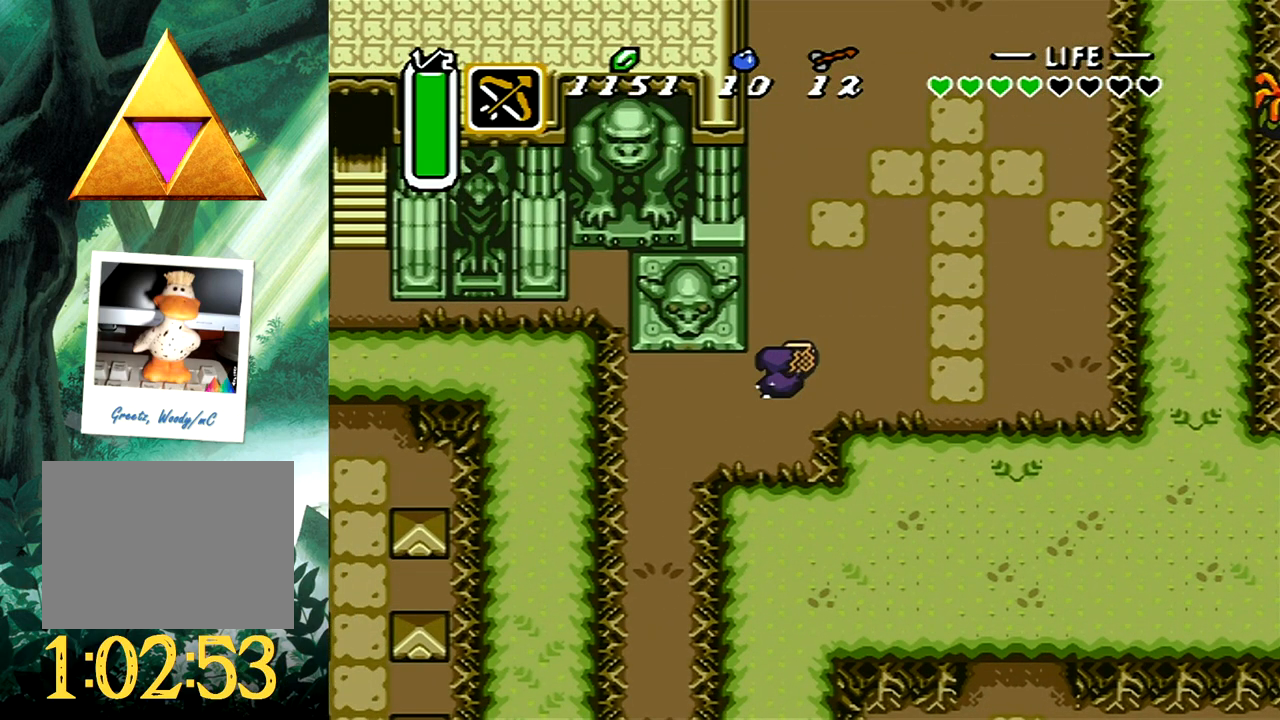
{"dt_ms": 500, "buttons": [], "events": []}
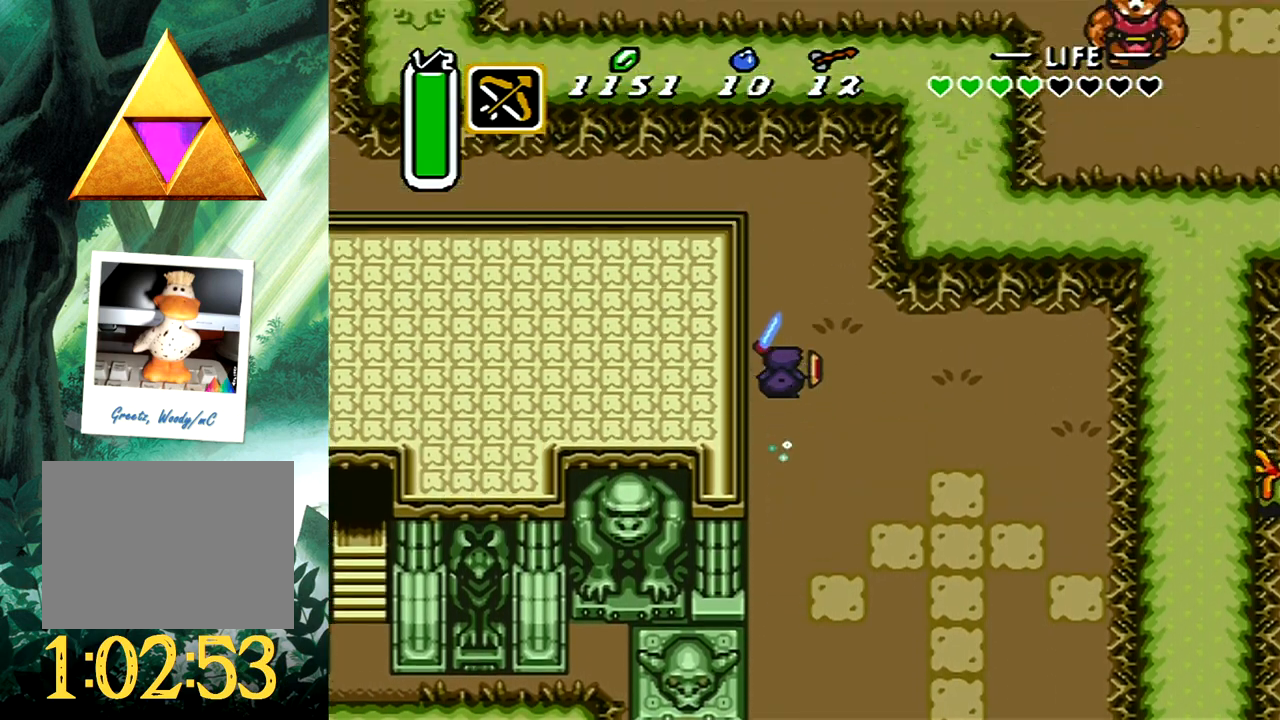
{"dt_ms": 500, "buttons": ["B"], "events": [[50, "DPAD_LEFT", "down"], [133, "B", "down"], [200, "DPAD_LEFT", "up"]]}
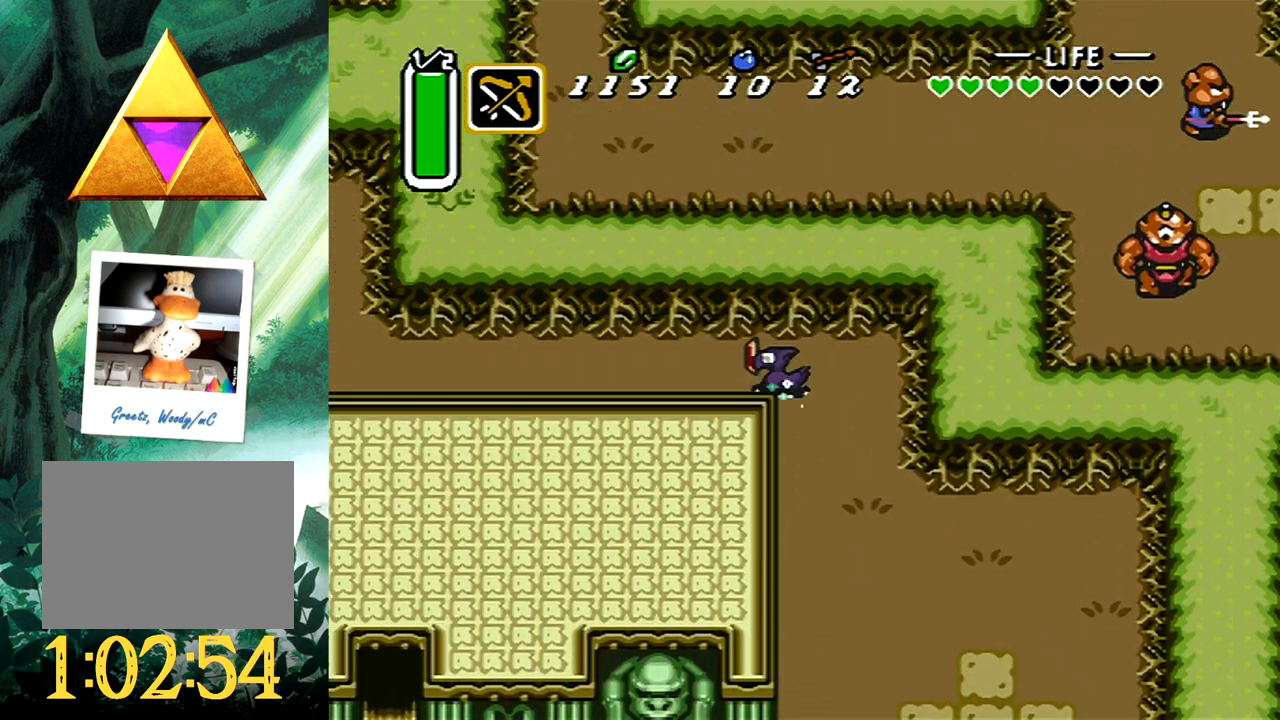
{"dt_ms": 500, "buttons": [], "events": [[417, "B", "up"]]}
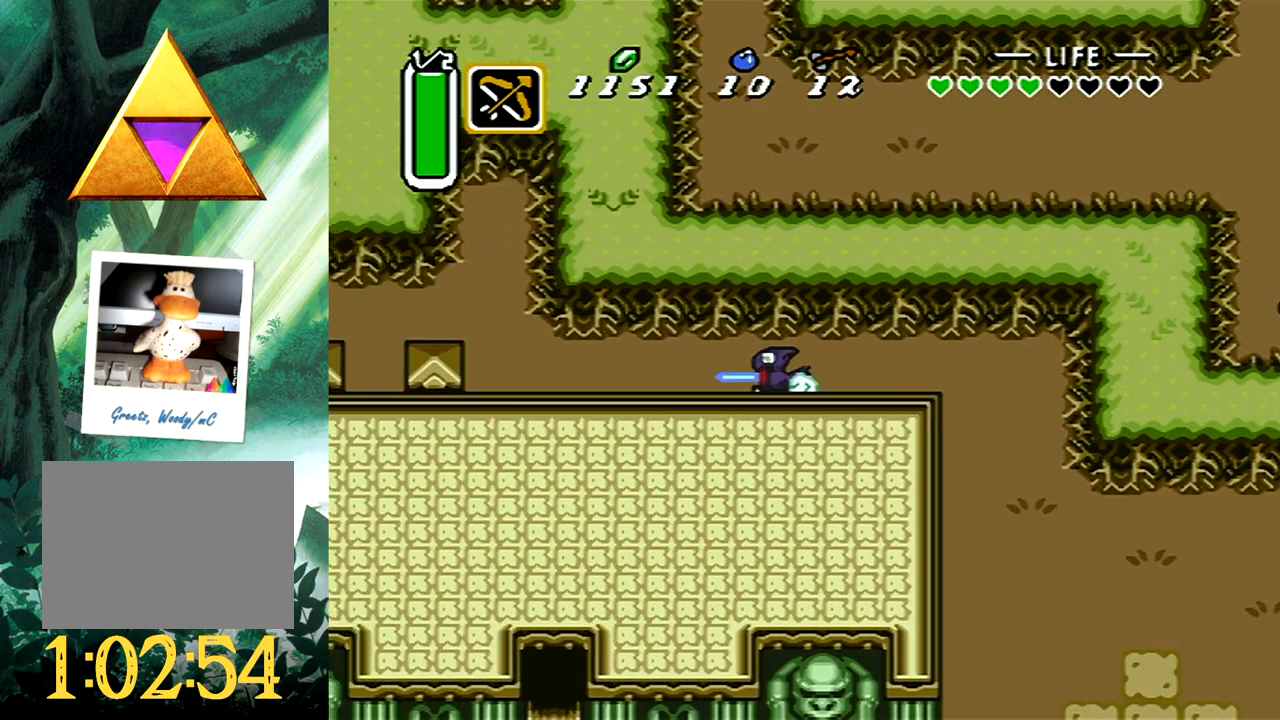
{"dt_ms": 500, "buttons": ["B", "DPAD_LEFT"], "events": [[33, "DPAD_LEFT", "down"], [33, "DPAD_UP", "down"], [483, "DPAD_UP", "up"], [500, "B", "down"]]}
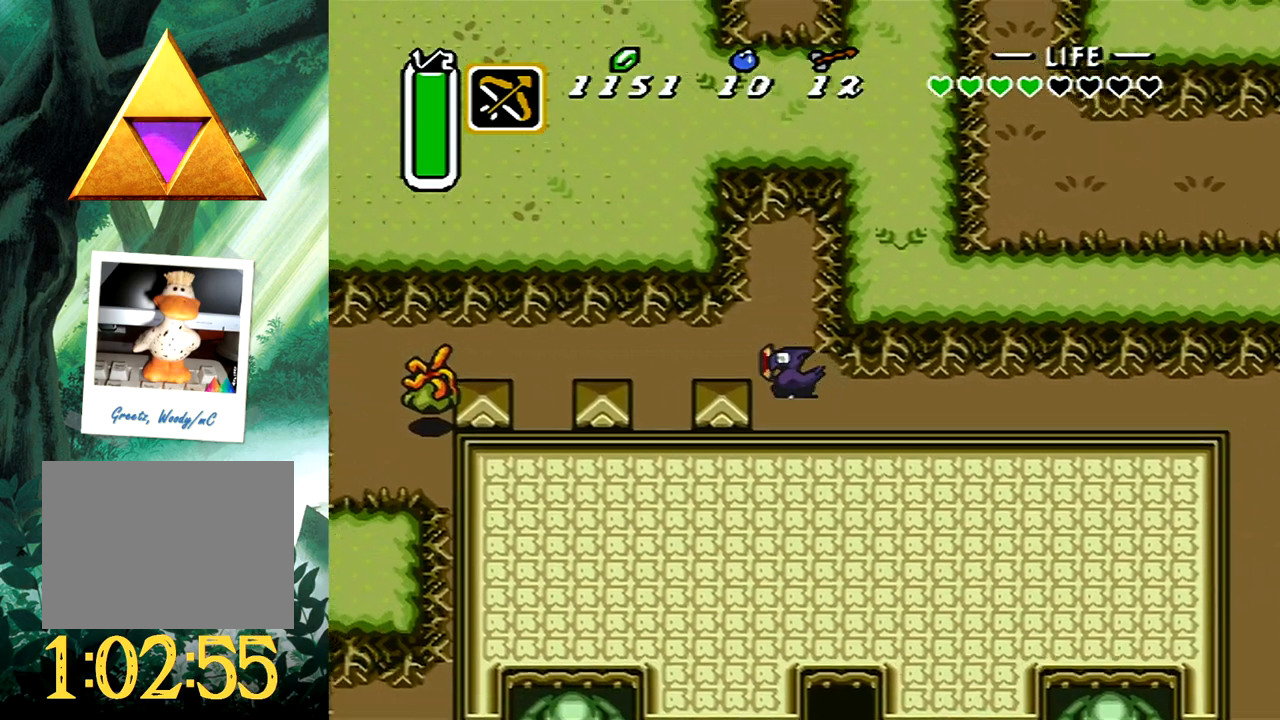
{"dt_ms": 500, "buttons": ["B"], "events": [[17, "DPAD_LEFT", "up"]]}
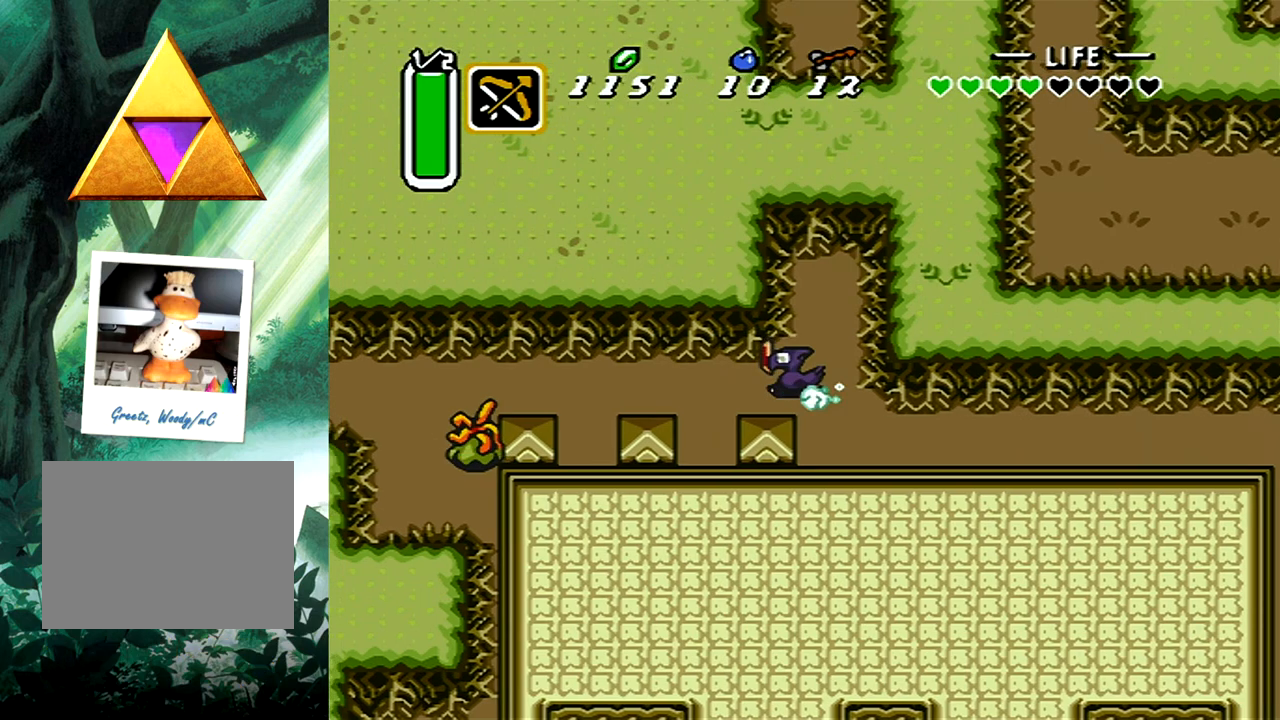
{"dt_ms": 500, "buttons": [], "events": [[117, "B", "up"]]}
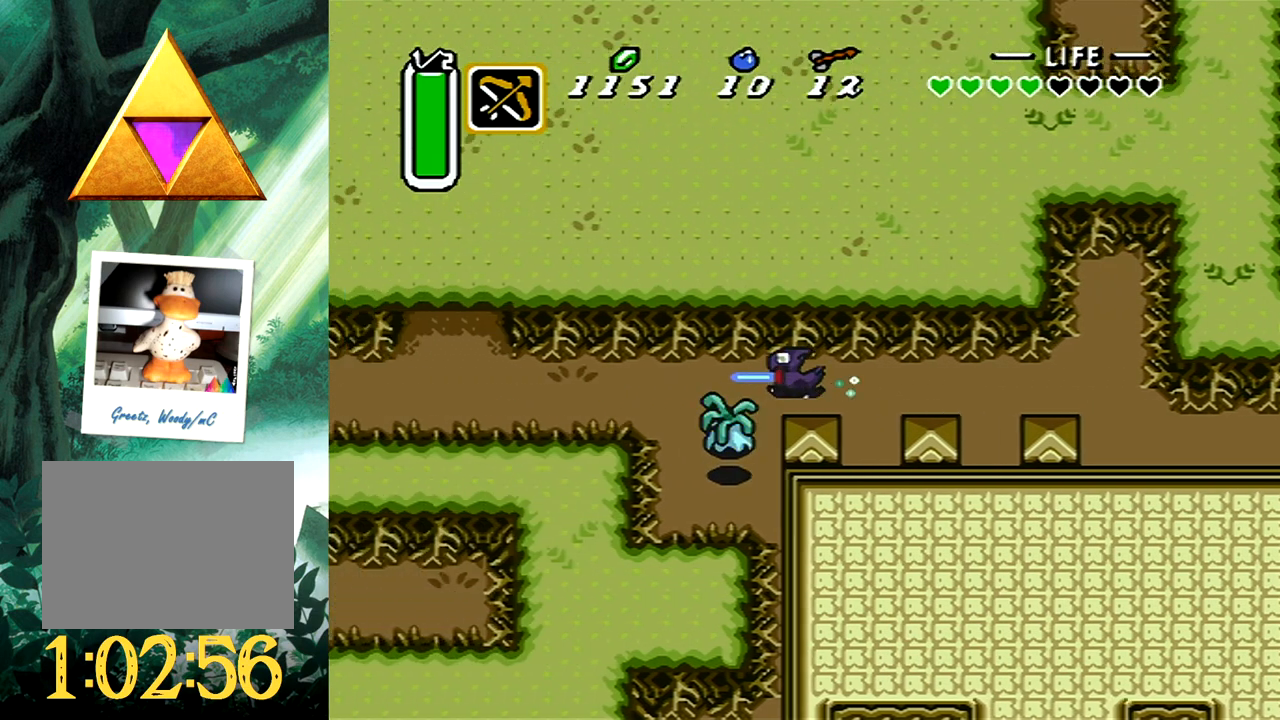
{"dt_ms": 500, "buttons": [], "events": []}
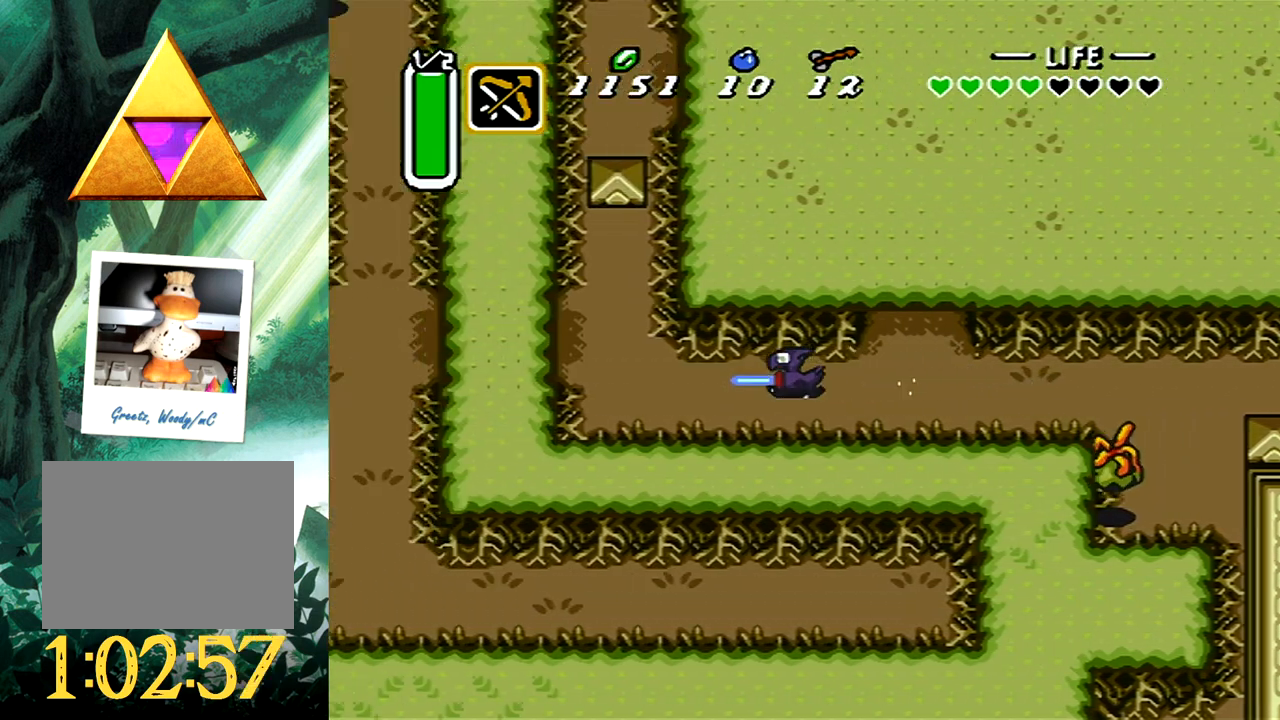
{"dt_ms": 500, "buttons": ["DPAD_LEFT"], "events": [[67, "DPAD_LEFT", "down"], [67, "DPAD_UP", "down"], [167, "DPAD_UP", "up"], [200, "DPAD_LEFT", "up"], [283, "DPAD_LEFT", "down"]]}
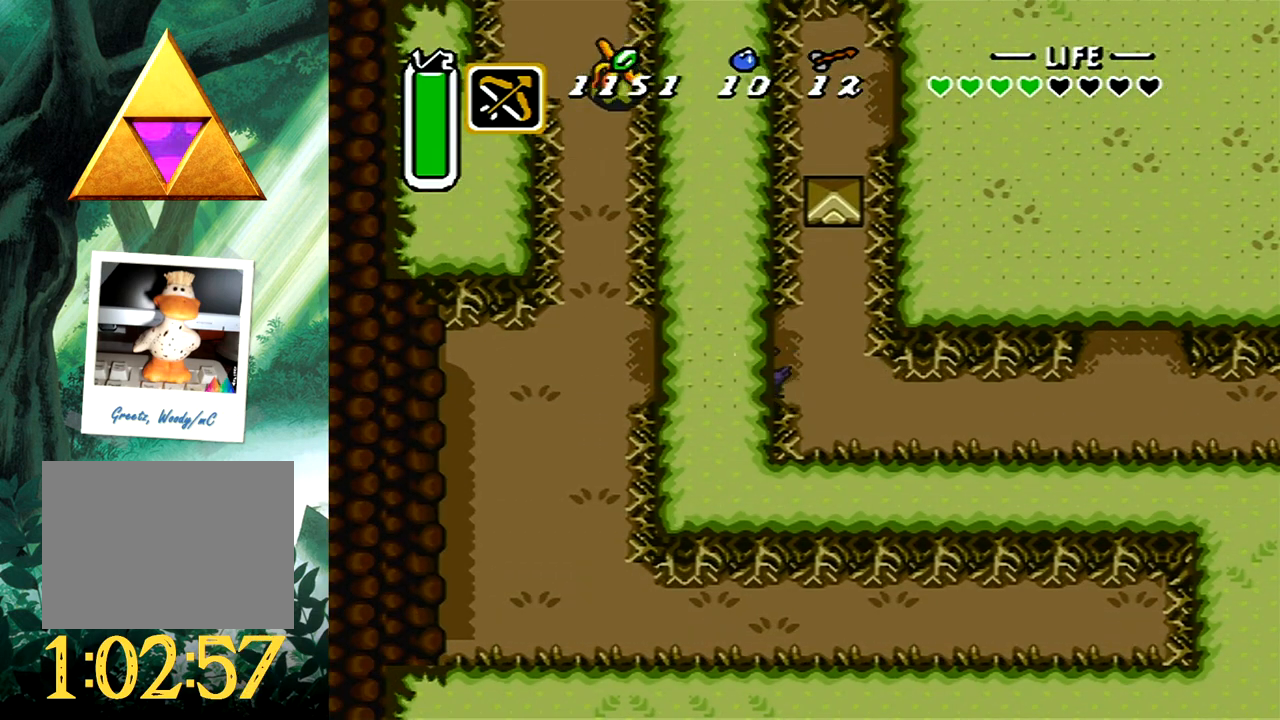
{"dt_ms": 500, "buttons": ["B"], "events": [[150, "DPAD_UP", "down"], [200, "DPAD_LEFT", "up"], [283, "B", "down"], [300, "DPAD_UP", "up"]]}
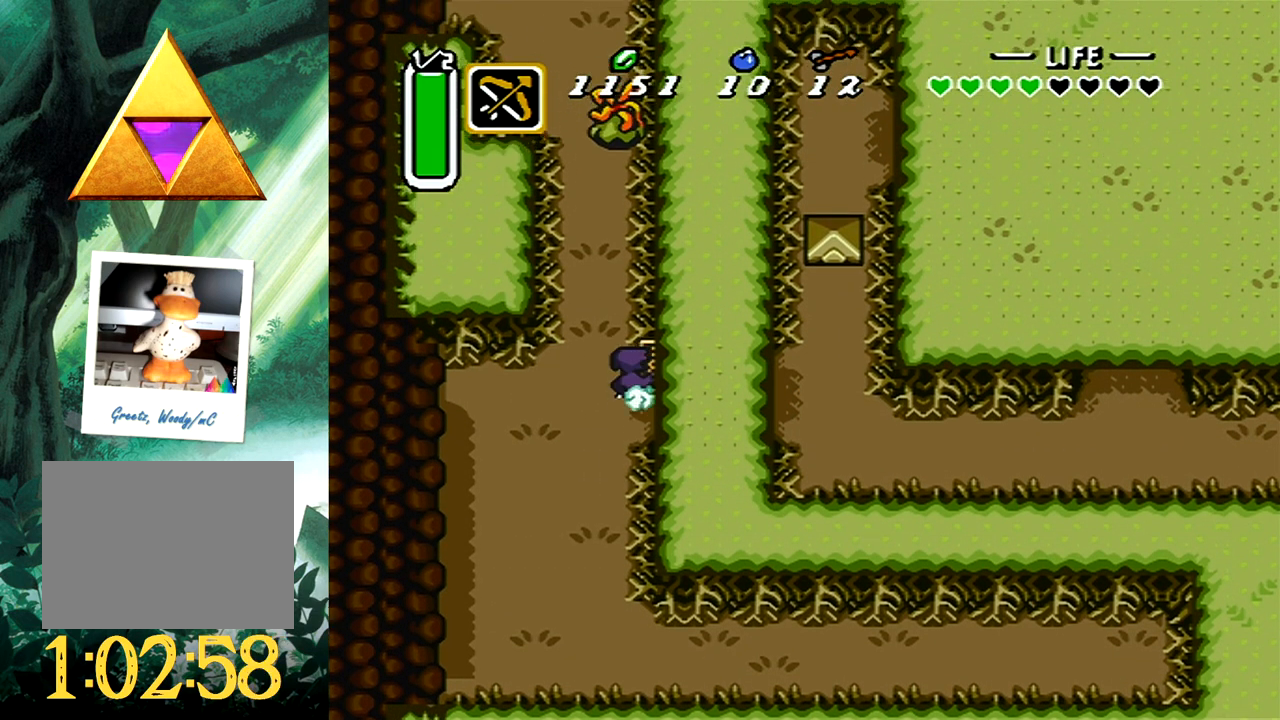
{"dt_ms": 500, "buttons": [], "events": [[483, "B", "up"]]}
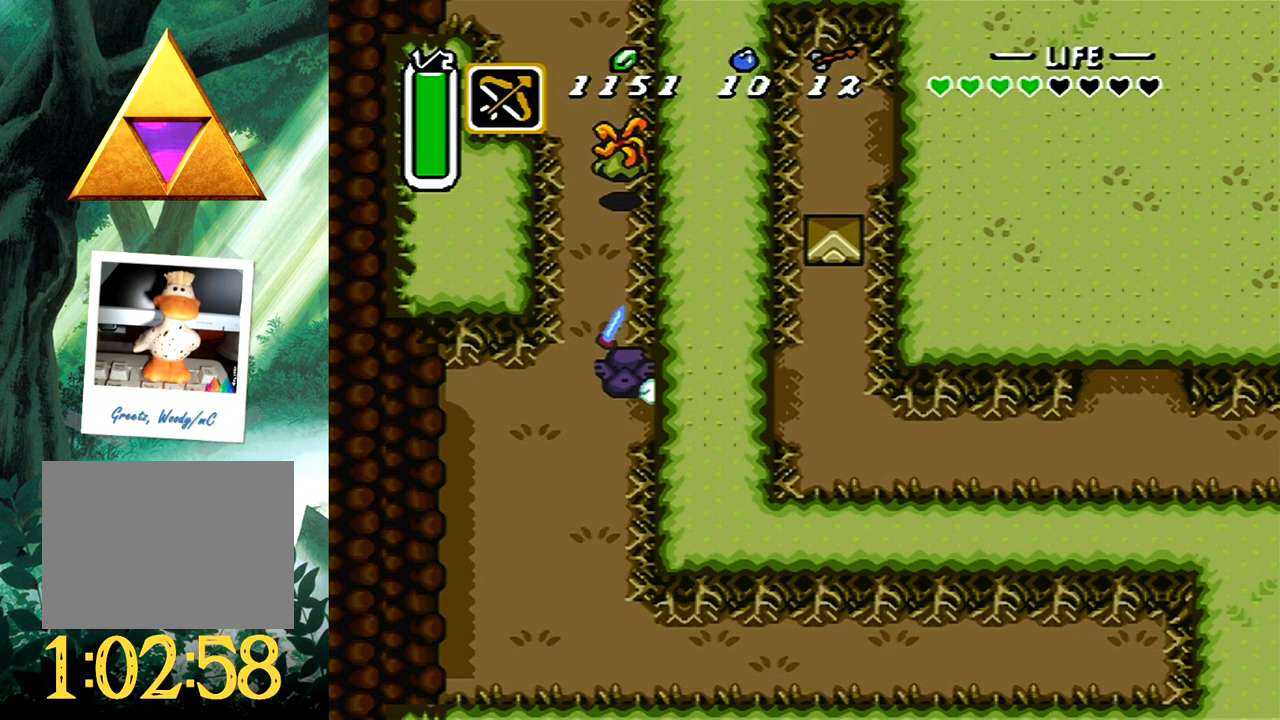
{"dt_ms": 500, "buttons": [], "events": []}
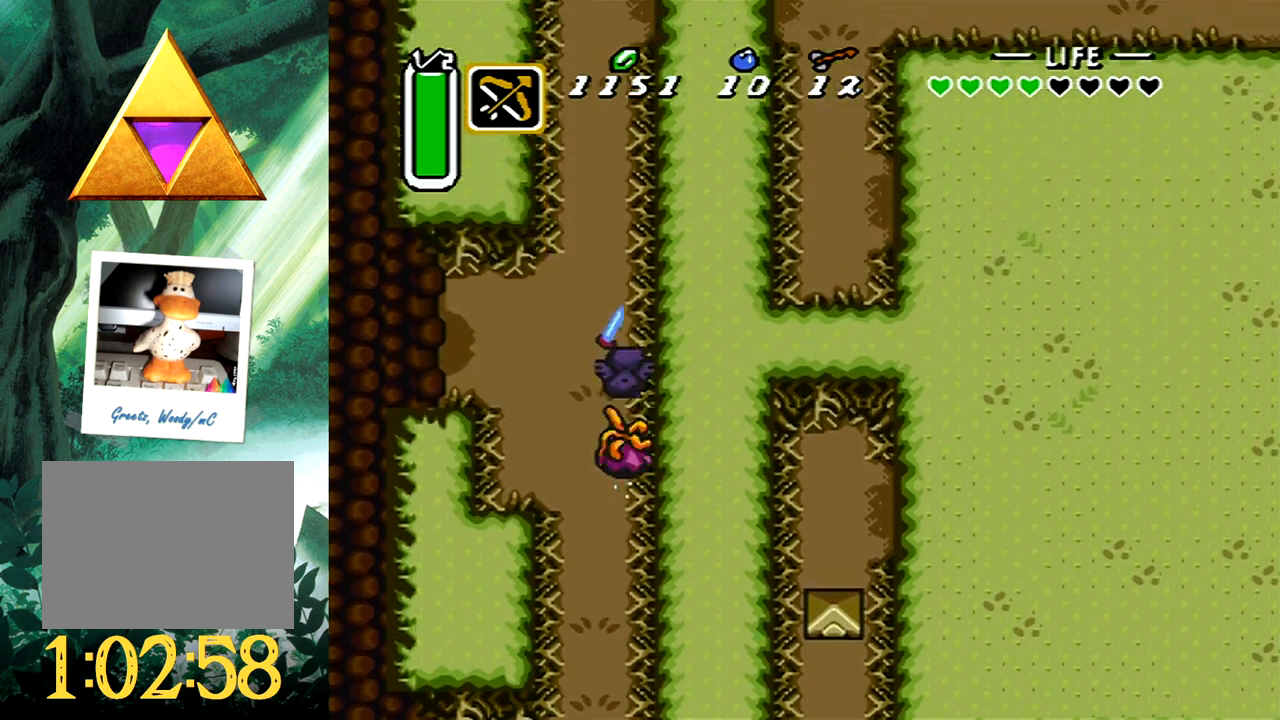
{"dt_ms": 500, "buttons": ["DPAD_RIGHT"], "events": [[300, "DPAD_RIGHT", "down"]]}
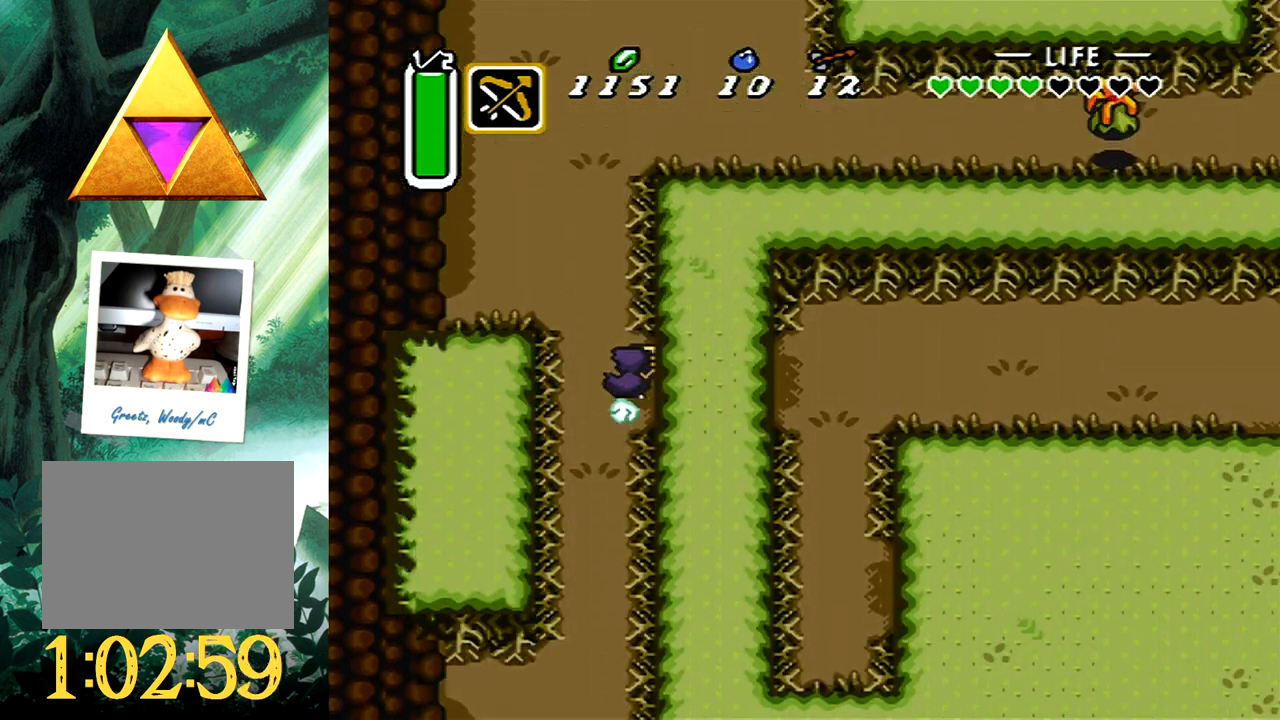
{"dt_ms": 500, "buttons": ["DPAD_DOWN", "DPAD_RIGHT"], "events": [[17, "DPAD_DOWN", "down"]]}
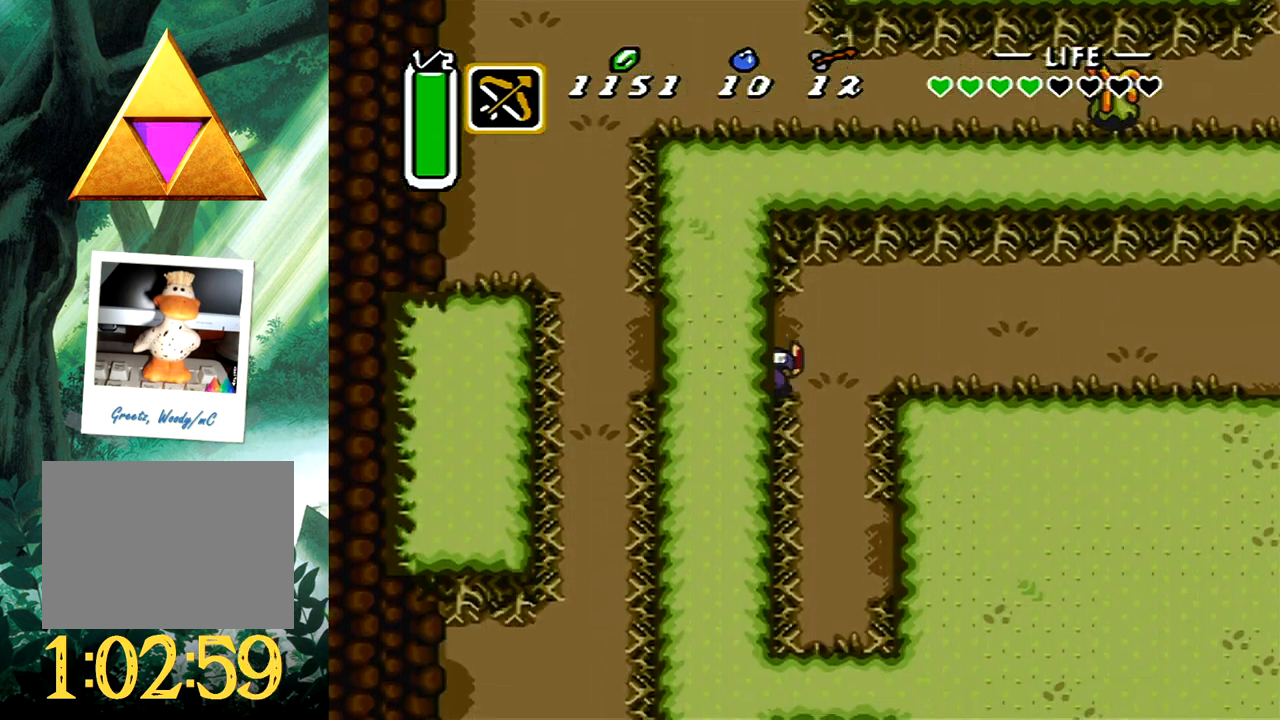
{"dt_ms": 500, "buttons": ["DPAD_DOWN", "DPAD_RIGHT"], "events": [[133, "DPAD_RIGHT", "up"], [267, "DPAD_RIGHT", "down"]]}
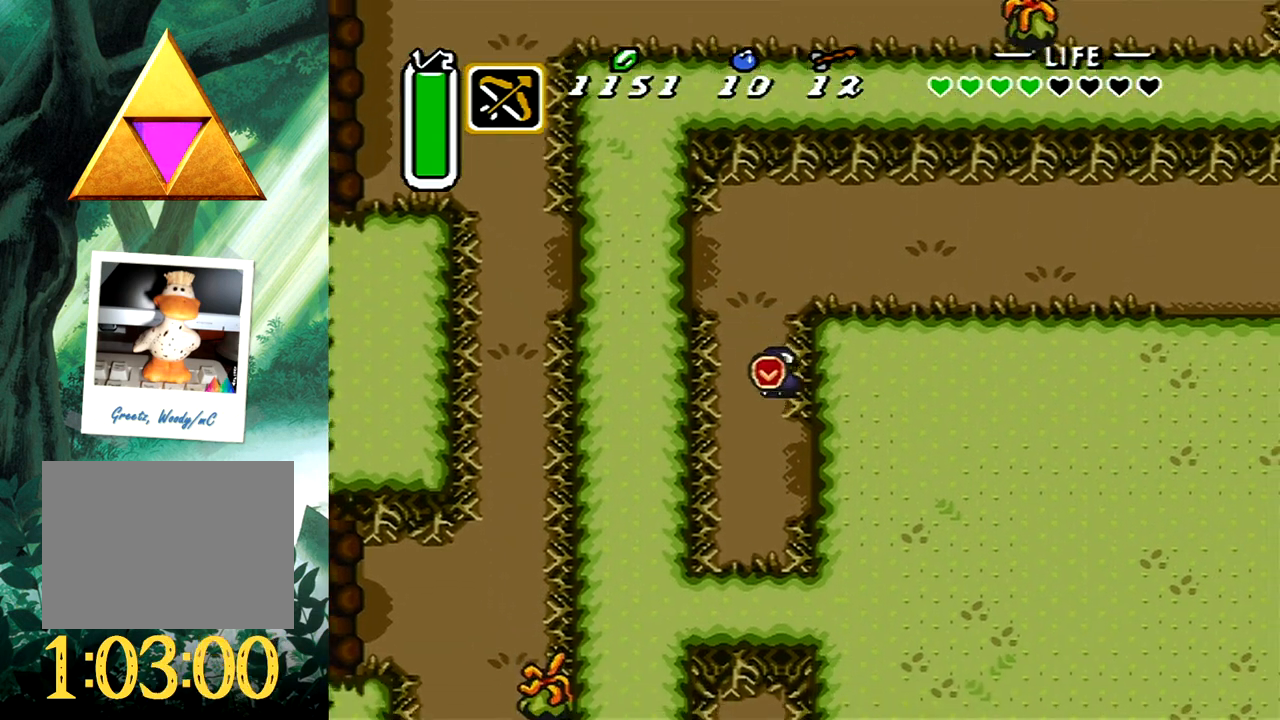
{"dt_ms": 500, "buttons": ["DPAD_DOWN", "DPAD_RIGHT"], "events": []}
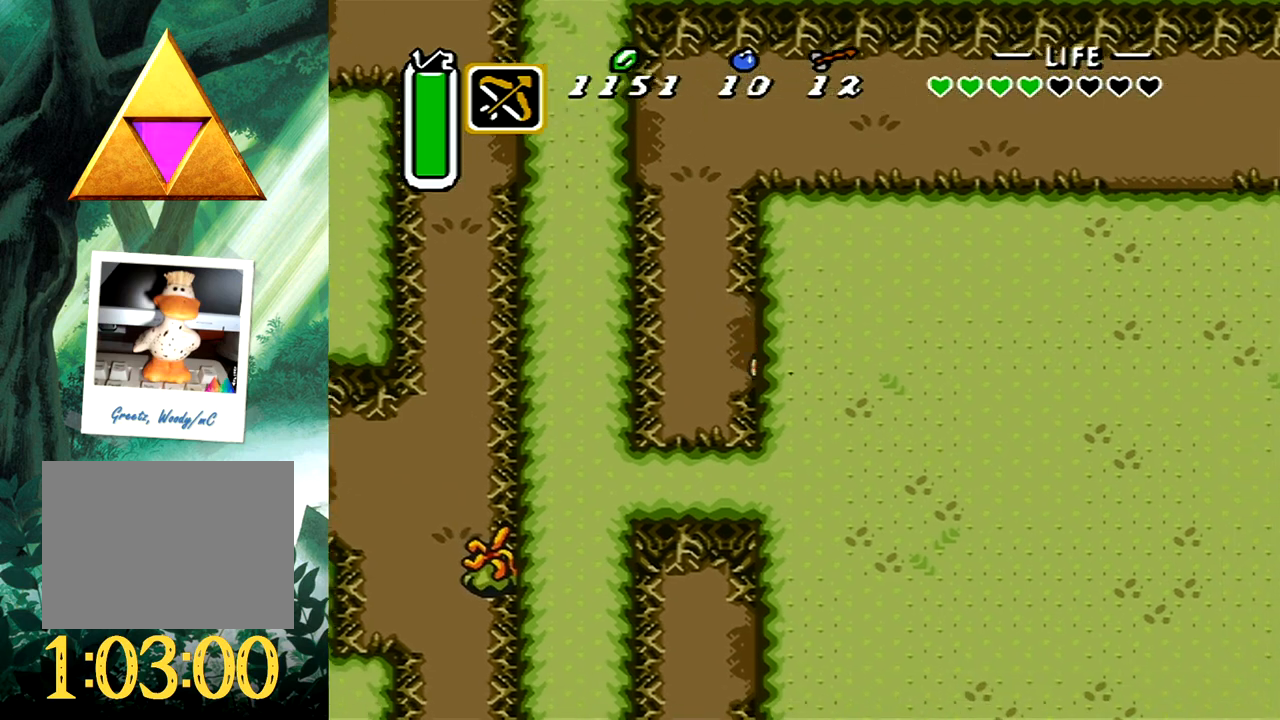
{"dt_ms": 500, "buttons": ["DPAD_DOWN", "DPAD_RIGHT"], "events": []}